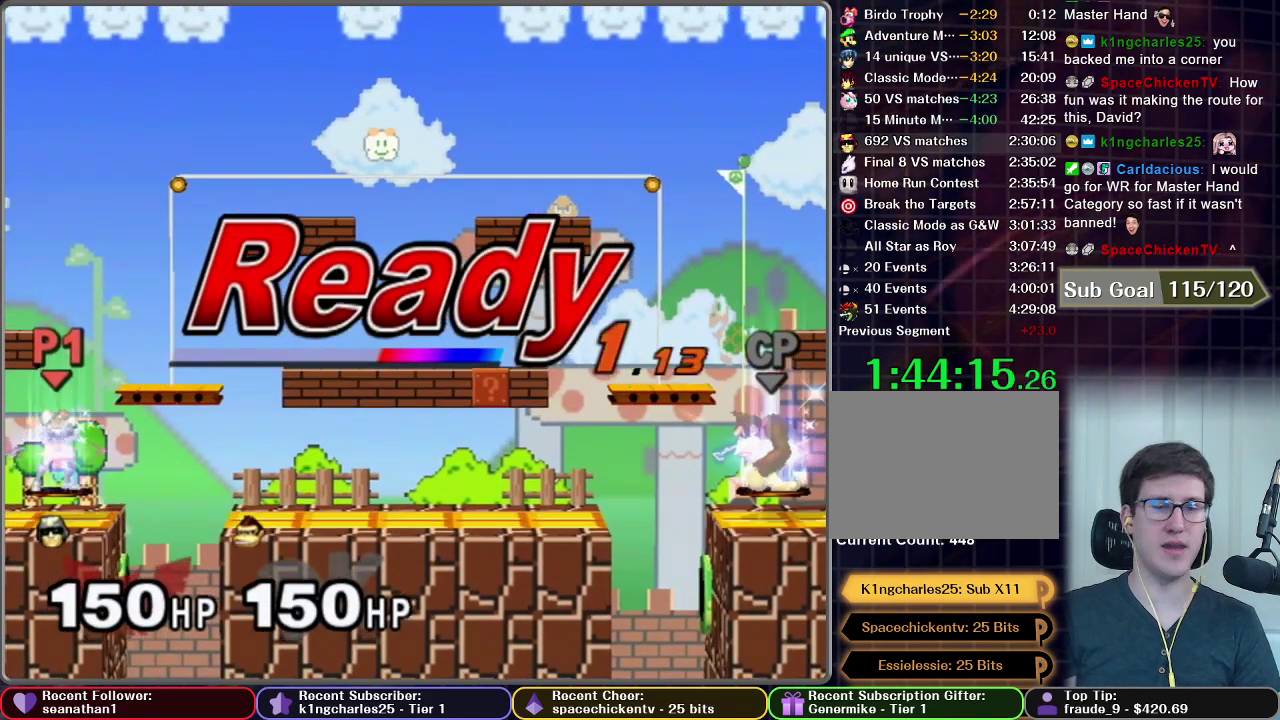
Gameplay with a controller (Nintendo layout); each line is a JSON object with the inputs held at the frame after it. "events" lists button and stick changes between this image and that frame as [ms after this image, input, new state], when the widget could be followed in between. This overlay highlights the sticks when they move; stick clicks (L3 R3) are not distinguishable. Not read: L3 R3.
{"buttons": [], "left_stick": "center", "right_stick": "center", "events": []}
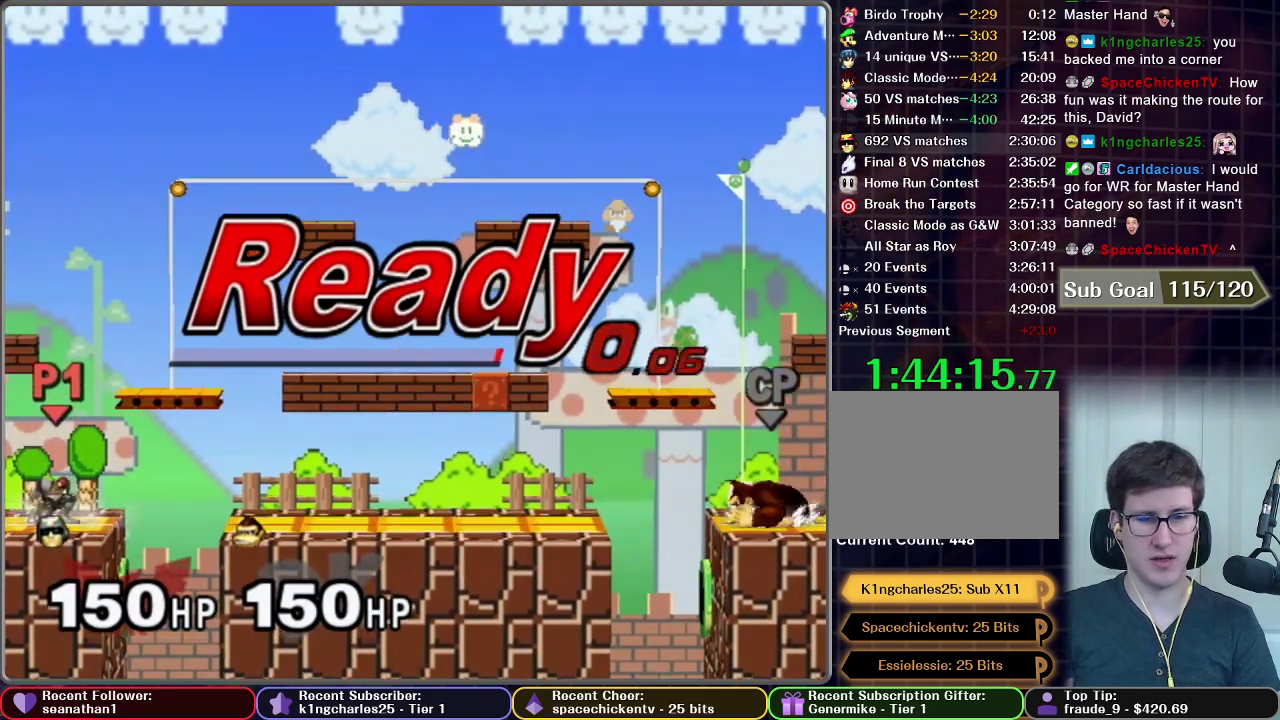
{"buttons": ["A"], "left_stick": "down", "right_stick": "center", "events": [[201, "left_stick", "right"], [434, "left_stick", "down"], [501, "A", "down"]]}
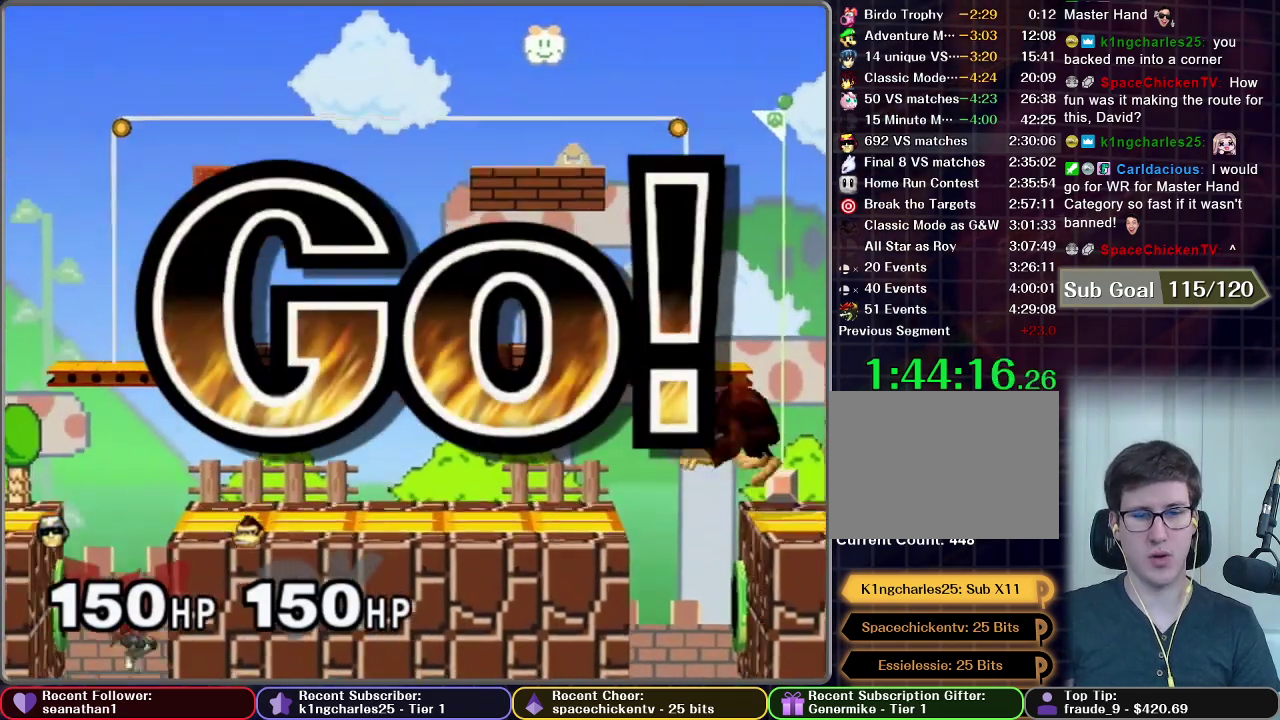
{"buttons": ["A"], "left_stick": "center", "right_stick": "center", "events": [[217, "left_stick", "center"]]}
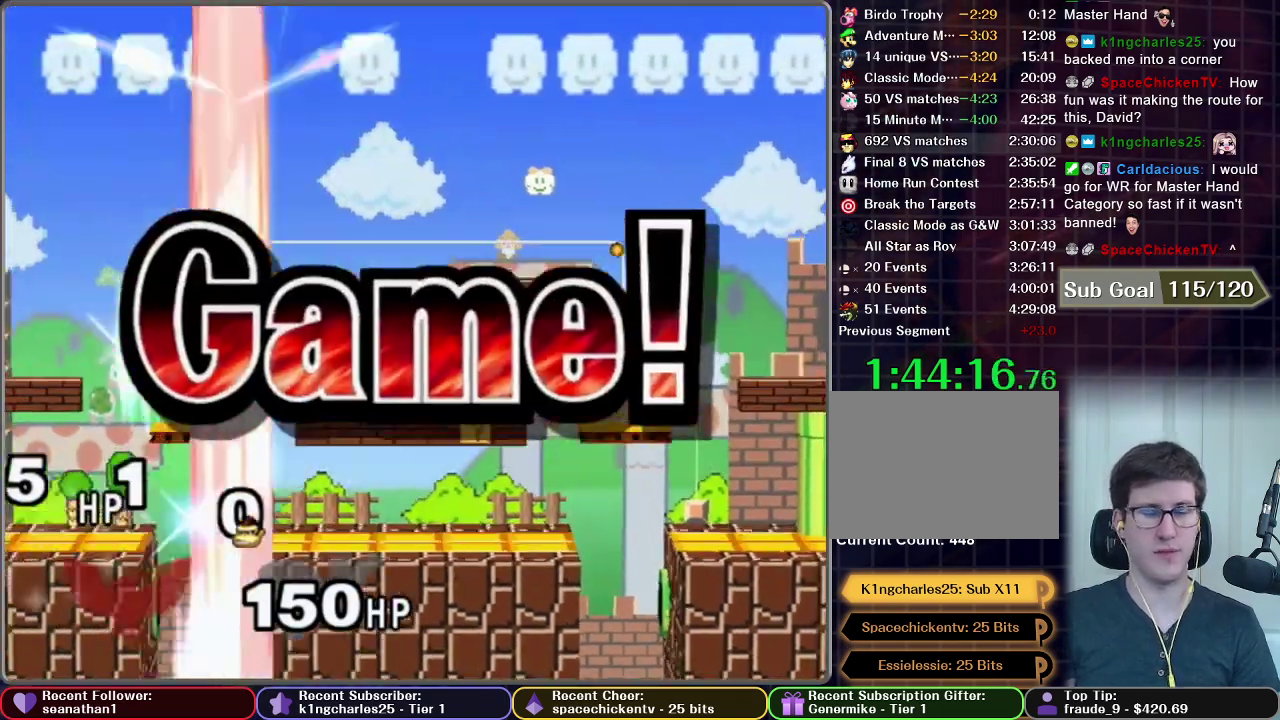
{"buttons": [], "left_stick": "center", "right_stick": "center", "events": [[84, "A", "up"]]}
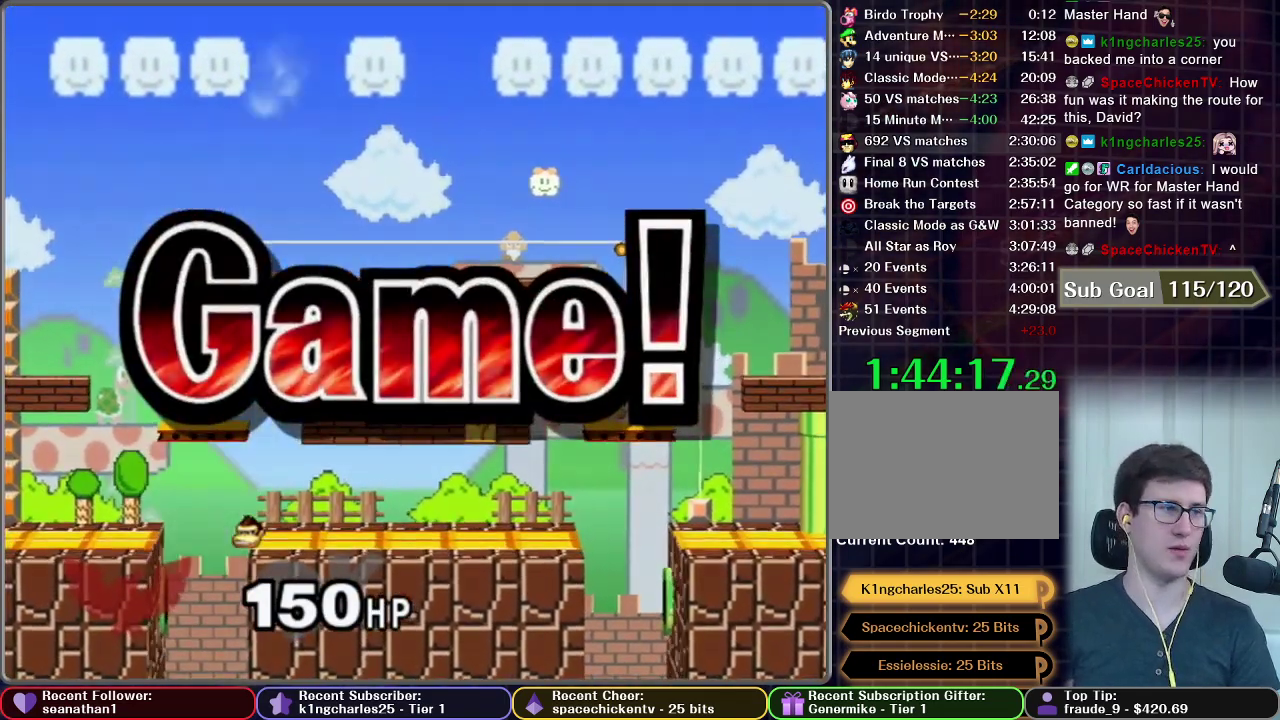
{"buttons": ["START"], "left_stick": "center", "right_stick": "center", "events": [[33, "START", "down"], [133, "START", "up"], [217, "START", "down"], [334, "START", "up"], [384, "START", "down"]]}
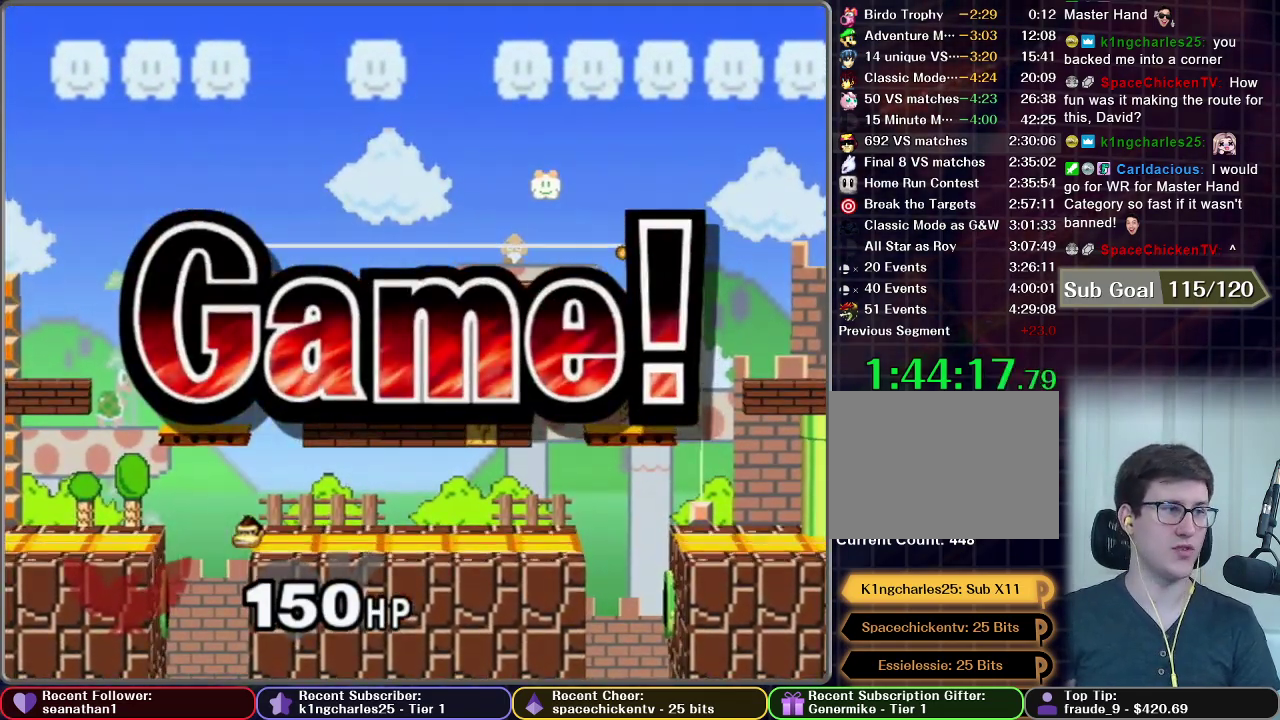
{"buttons": ["START"], "left_stick": "center", "right_stick": "center", "events": [[17, "START", "up"], [67, "START", "down"], [167, "START", "up"], [267, "START", "down"], [384, "START", "up"], [468, "START", "down"]]}
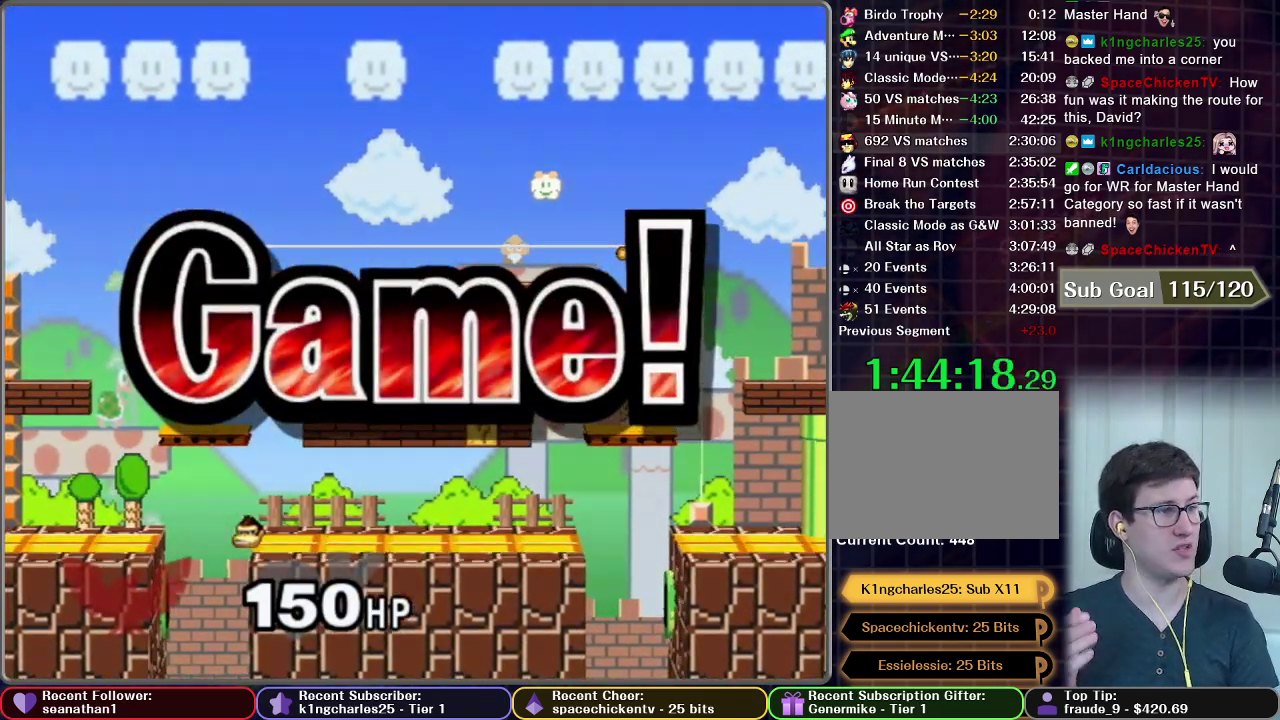
{"buttons": [], "left_stick": "center", "right_stick": "center", "events": [[100, "START", "up"], [167, "START", "down"], [267, "START", "up"]]}
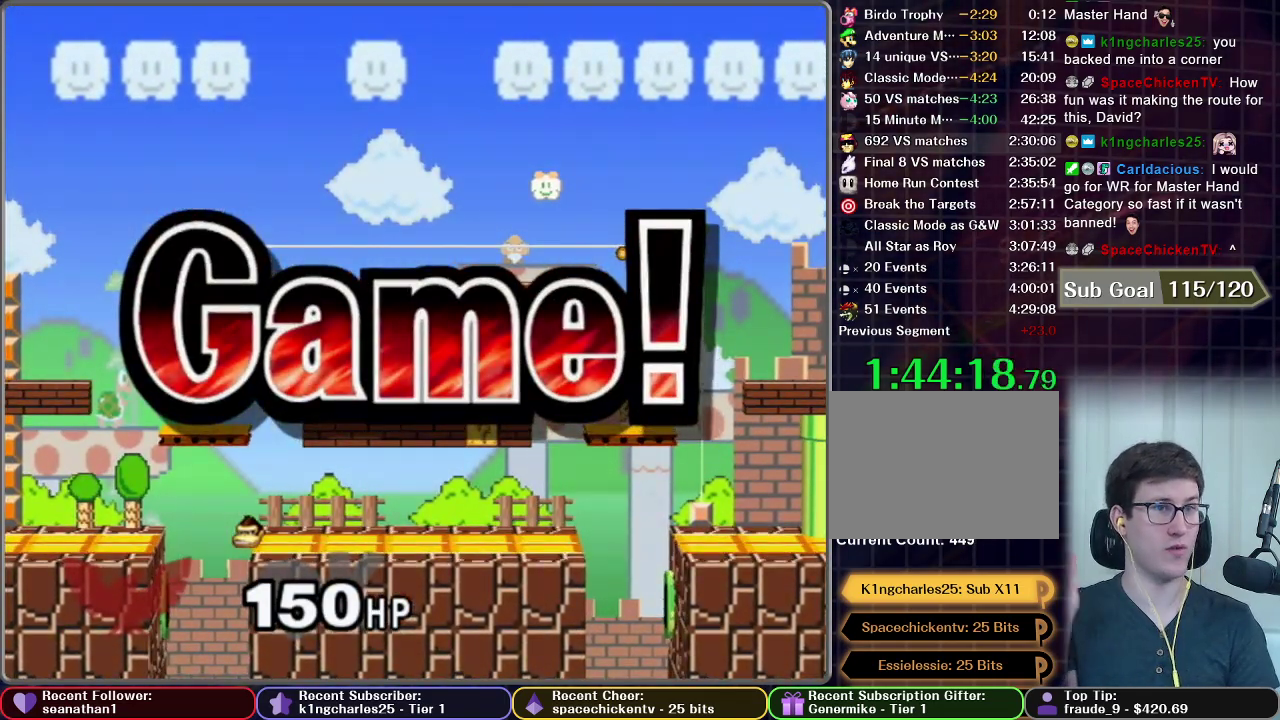
{"buttons": ["START"], "left_stick": "center", "right_stick": "center", "events": [[217, "START", "down"], [333, "START", "up"], [417, "START", "down"]]}
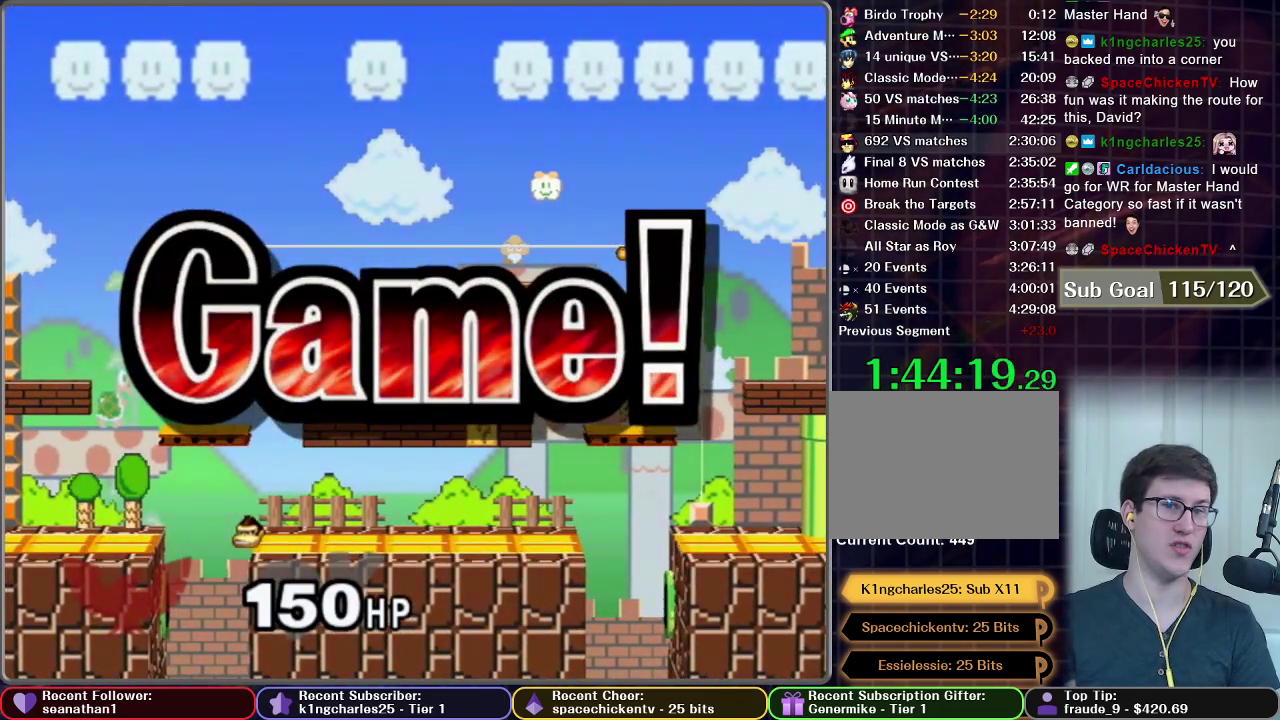
{"buttons": [], "left_stick": "center", "right_stick": "center", "events": [[50, "START", "up"], [150, "START", "down"], [284, "START", "up"], [401, "START", "down"], [501, "START", "up"]]}
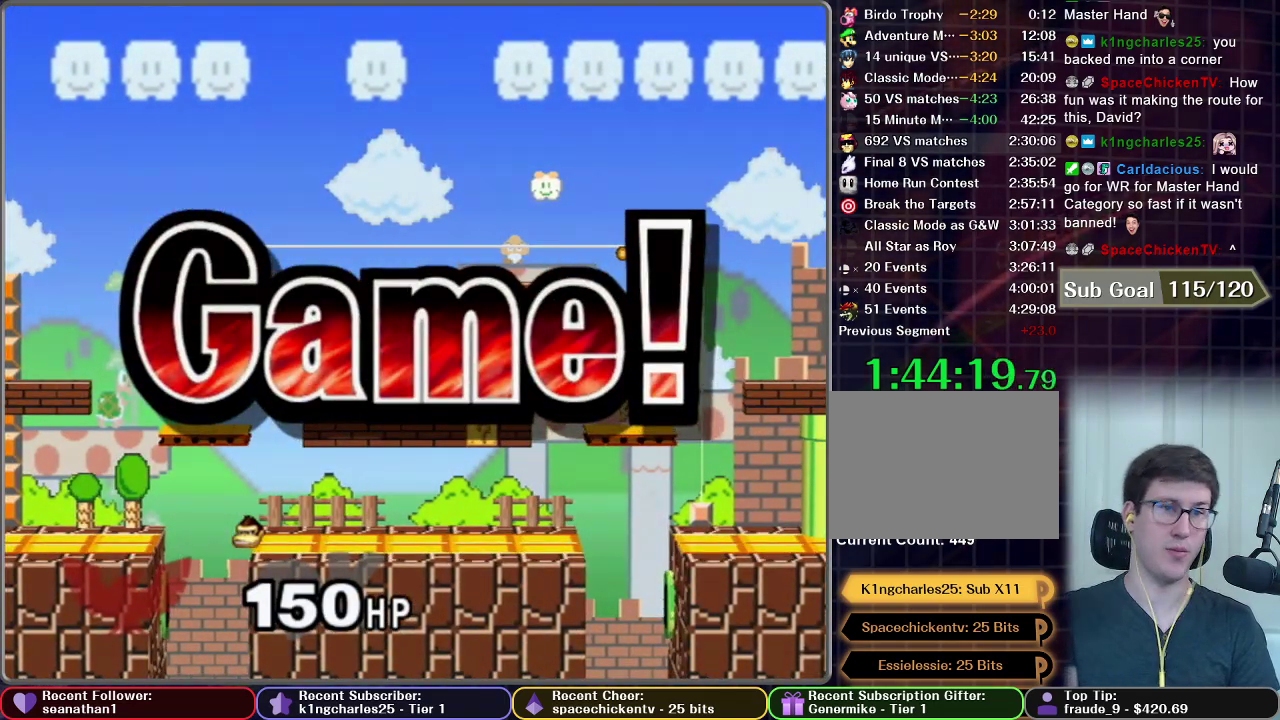
{"buttons": [], "left_stick": "center", "right_stick": "center", "events": [[100, "START", "down"], [217, "START", "up"], [300, "START", "down"], [417, "START", "up"]]}
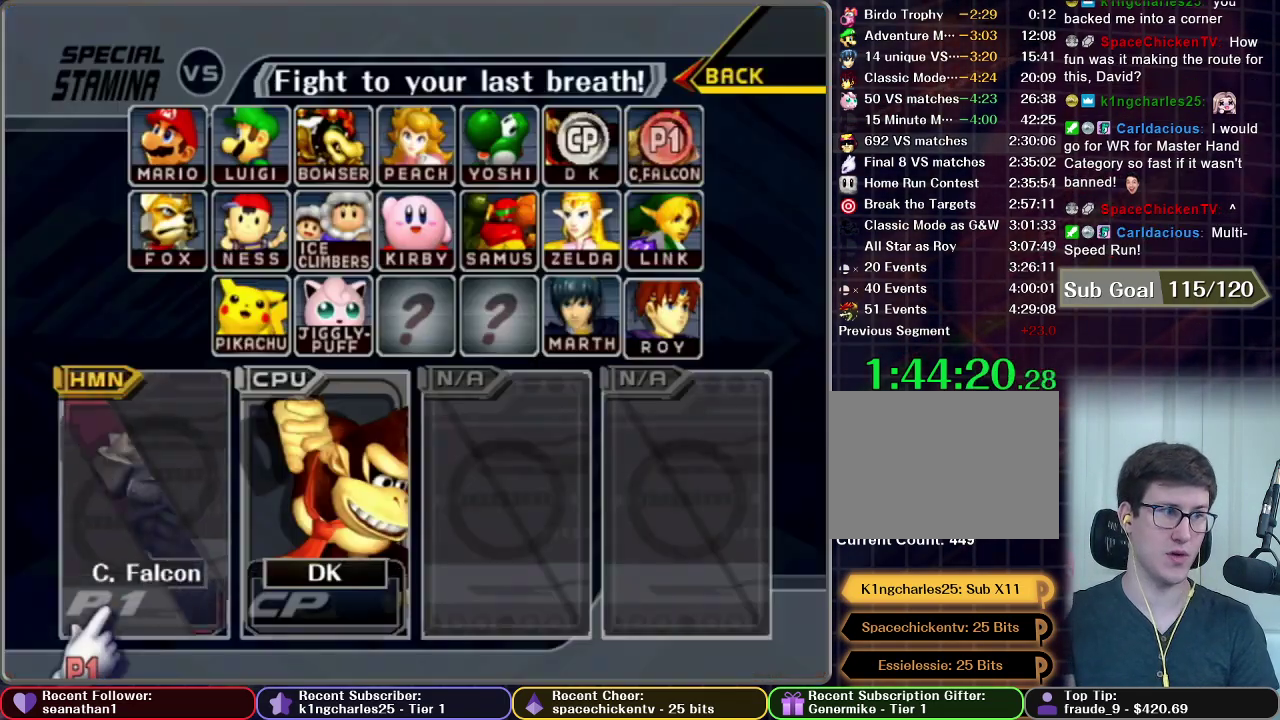
{"buttons": ["START"], "left_stick": "center", "right_stick": "center", "events": [[34, "START", "down"], [150, "START", "up"], [217, "START", "down"], [317, "START", "up"], [401, "START", "down"]]}
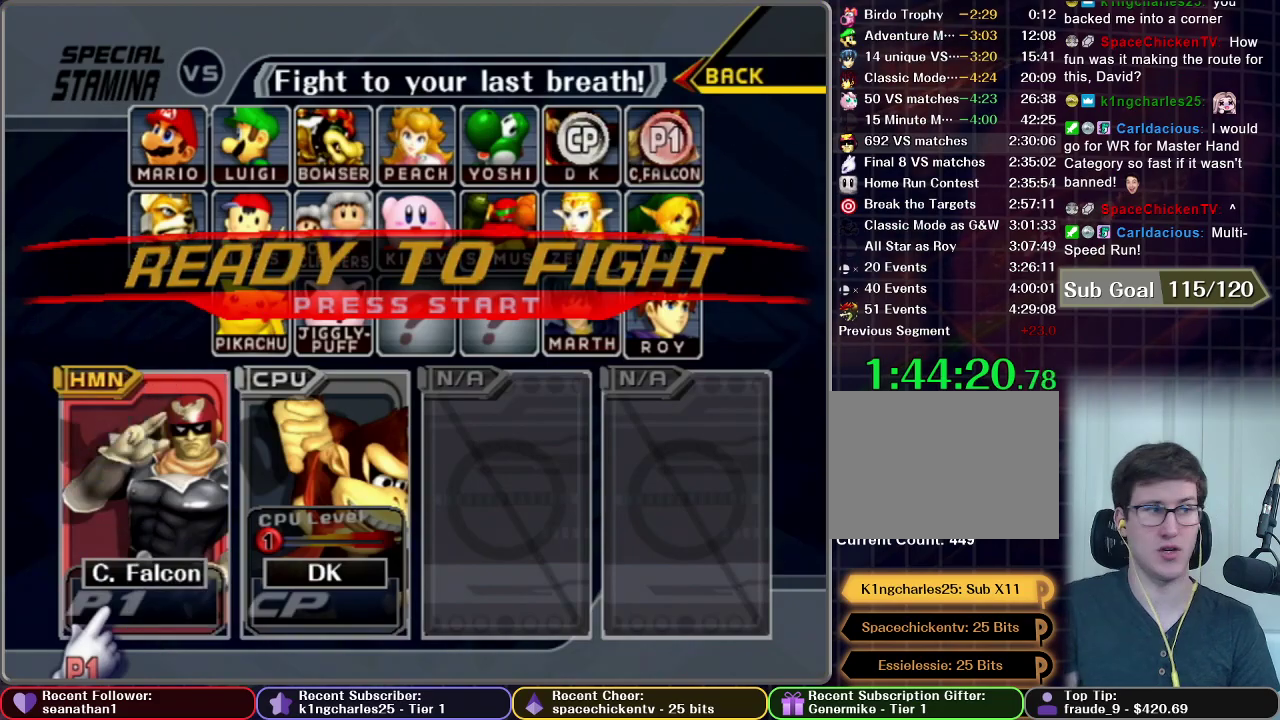
{"buttons": [], "left_stick": "center", "right_stick": "center", "events": [[16, "START", "up"], [83, "START", "down"], [167, "START", "up"], [333, "START", "down"], [417, "START", "up"]]}
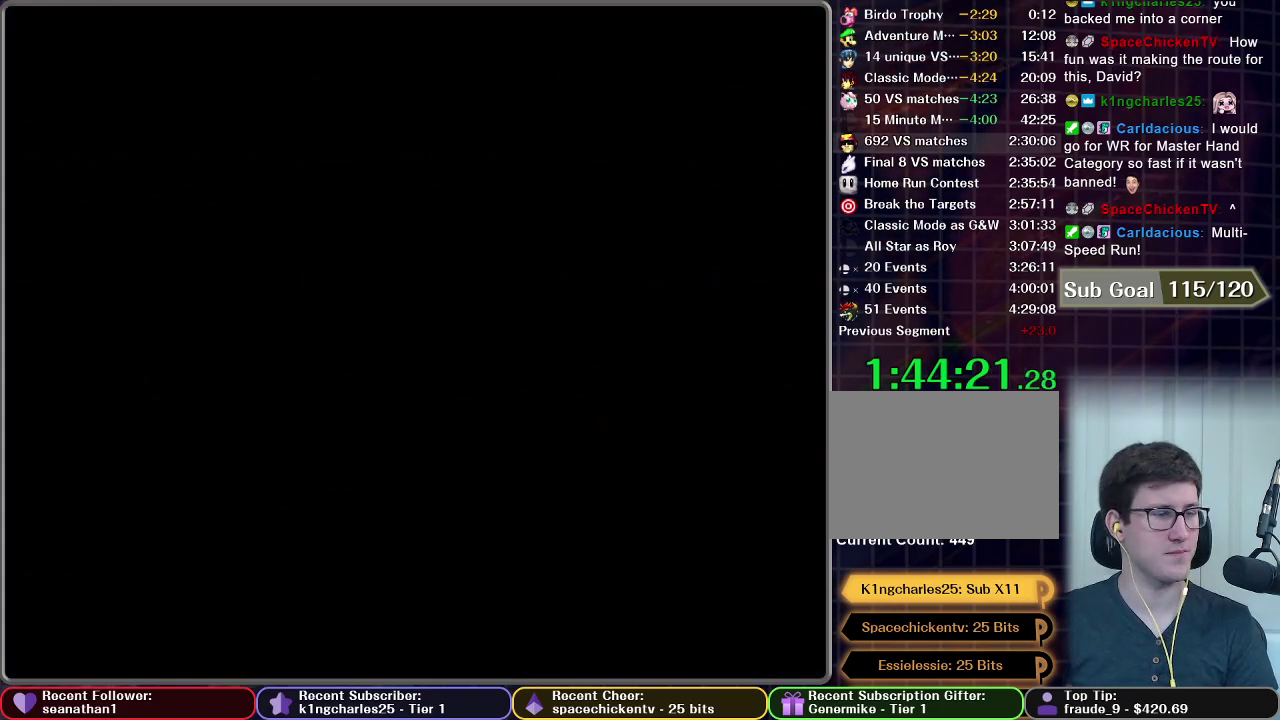
{"buttons": [], "left_stick": "center", "right_stick": "center", "events": []}
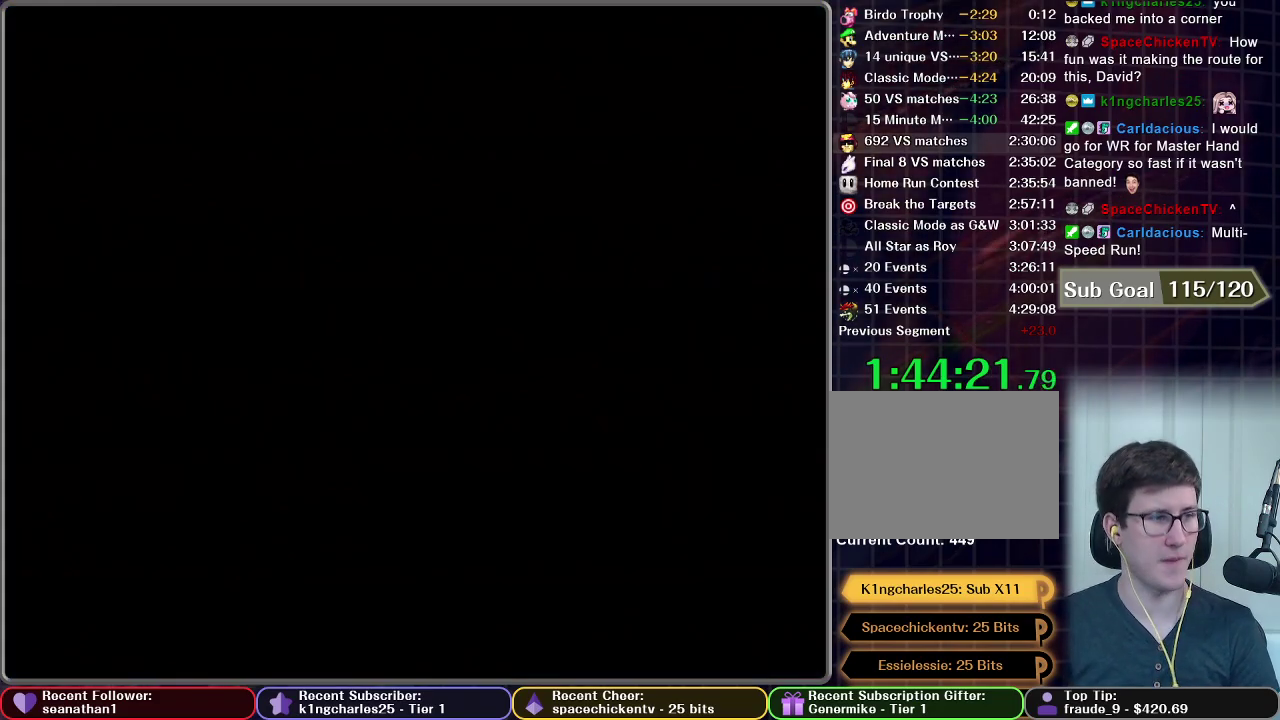
{"buttons": [], "left_stick": "center", "right_stick": "center", "events": []}
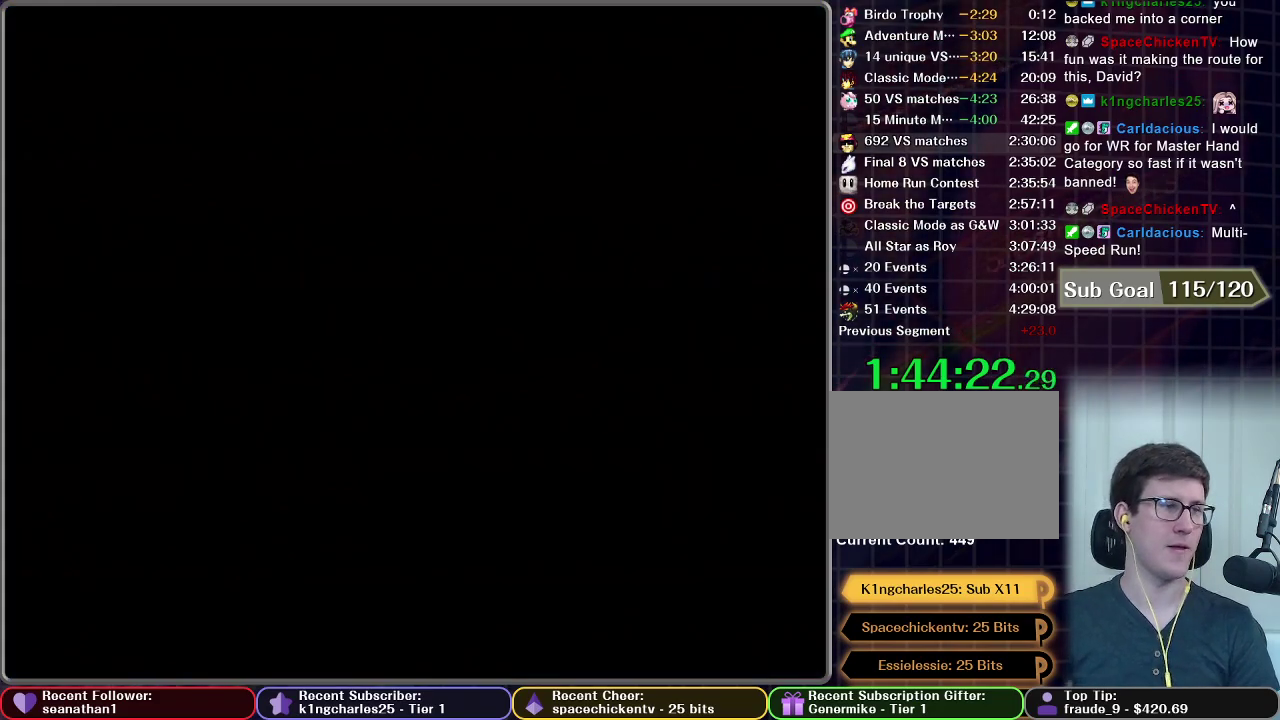
{"buttons": [], "left_stick": "center", "right_stick": "center", "events": []}
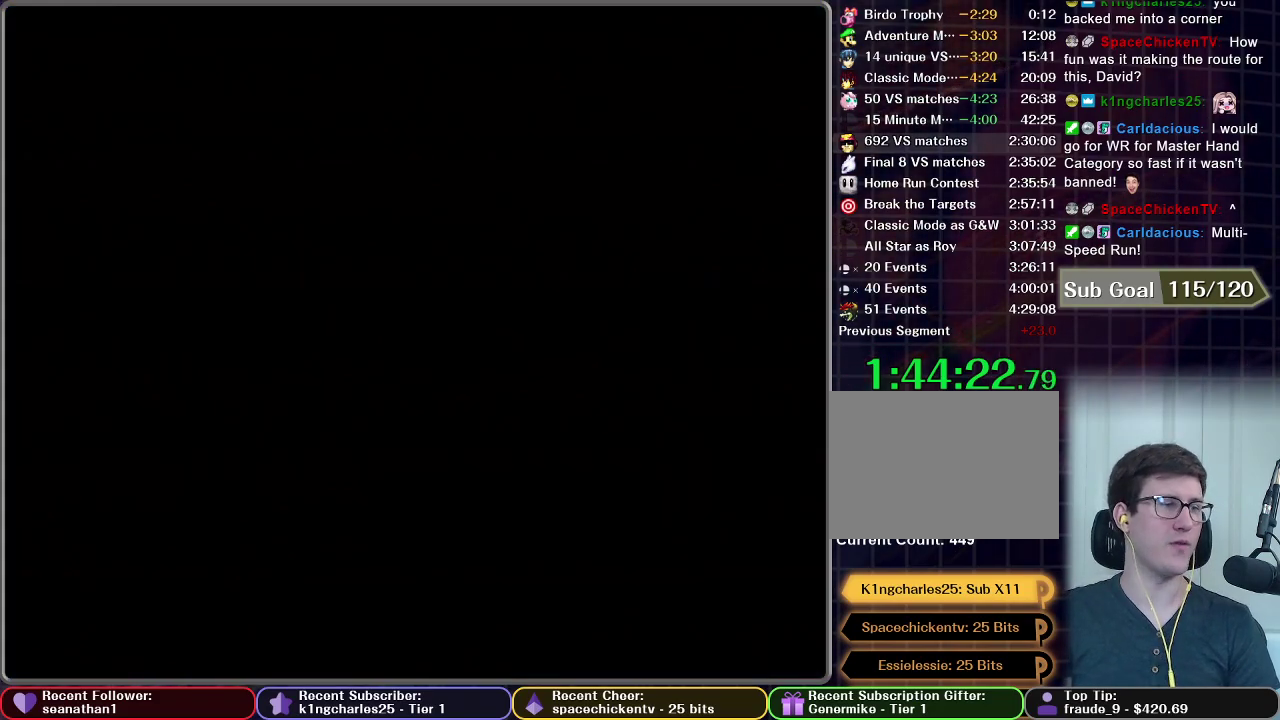
{"buttons": [], "left_stick": "center", "right_stick": "center", "events": []}
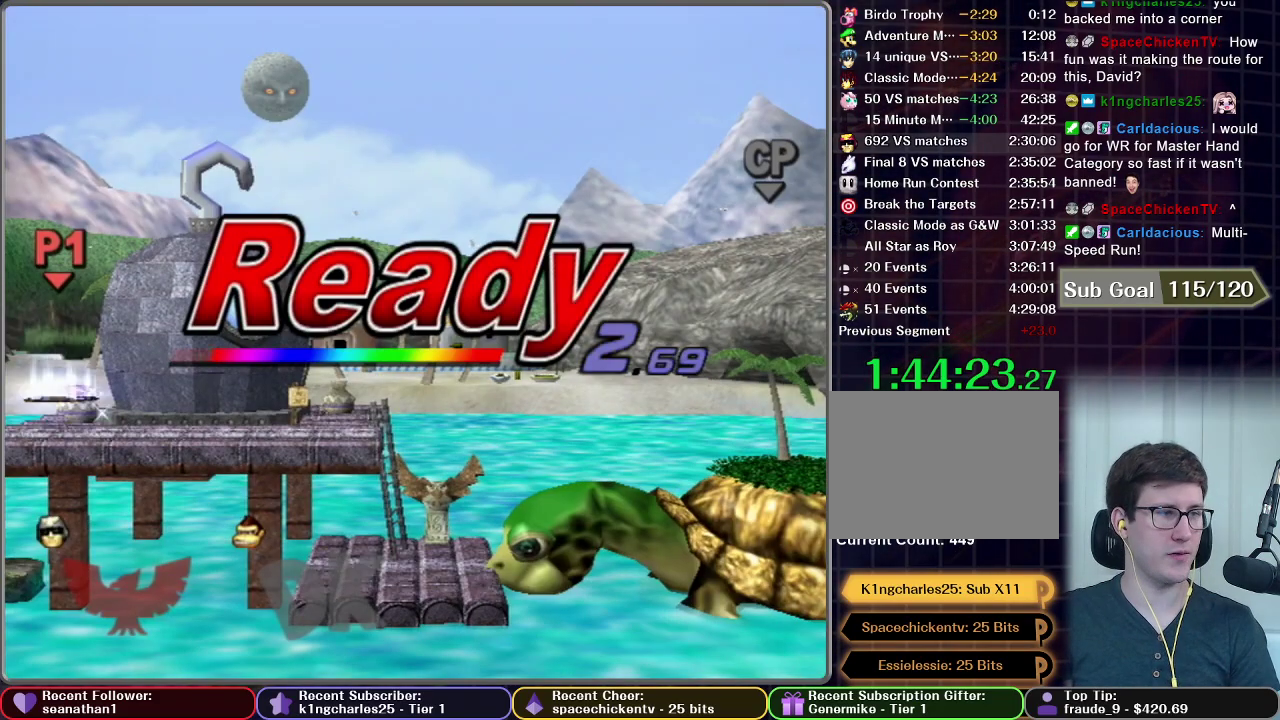
{"buttons": [], "left_stick": "center", "right_stick": "center", "events": []}
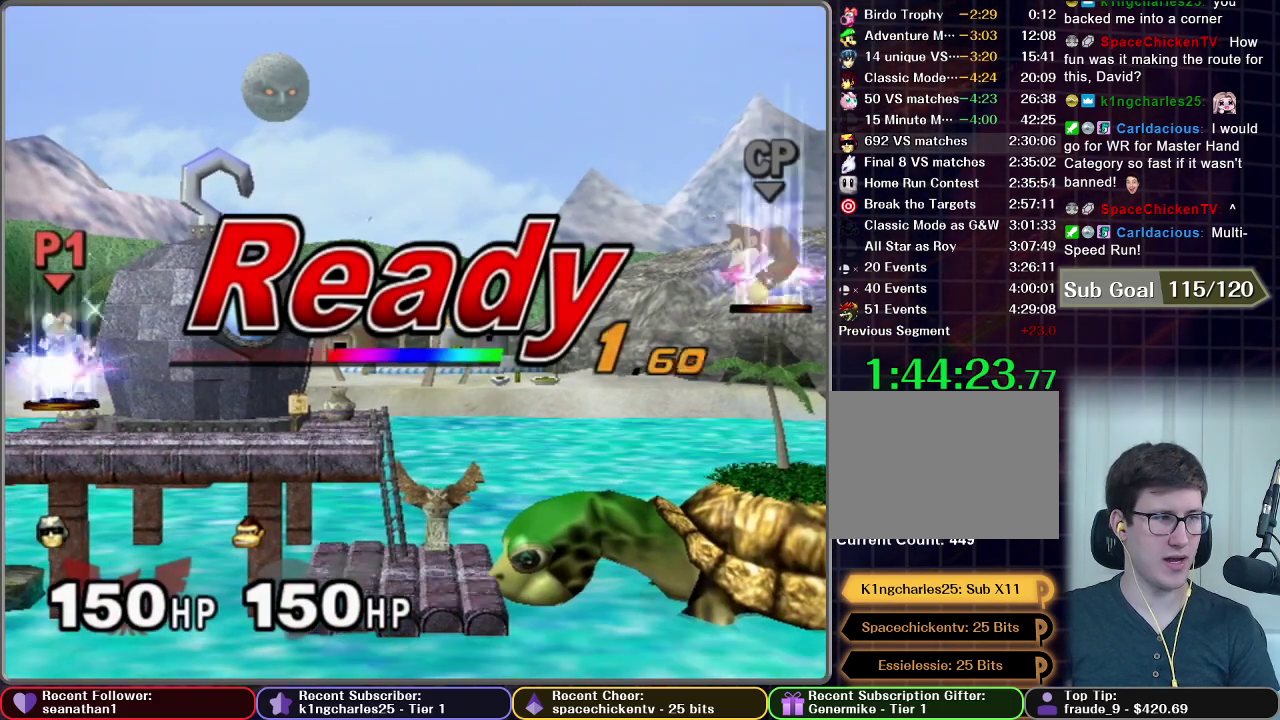
{"buttons": [], "left_stick": "center", "right_stick": "center", "events": []}
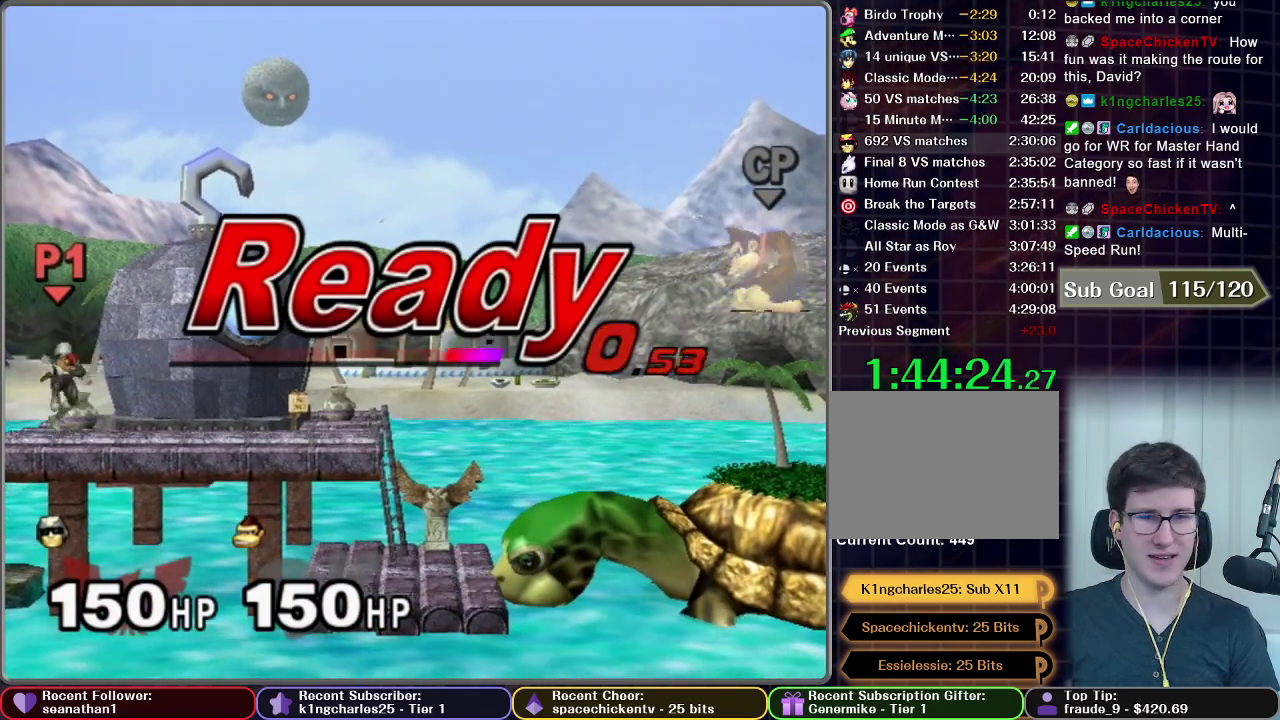
{"buttons": [], "left_stick": "left", "right_stick": "center", "events": [[417, "left_stick", "left"]]}
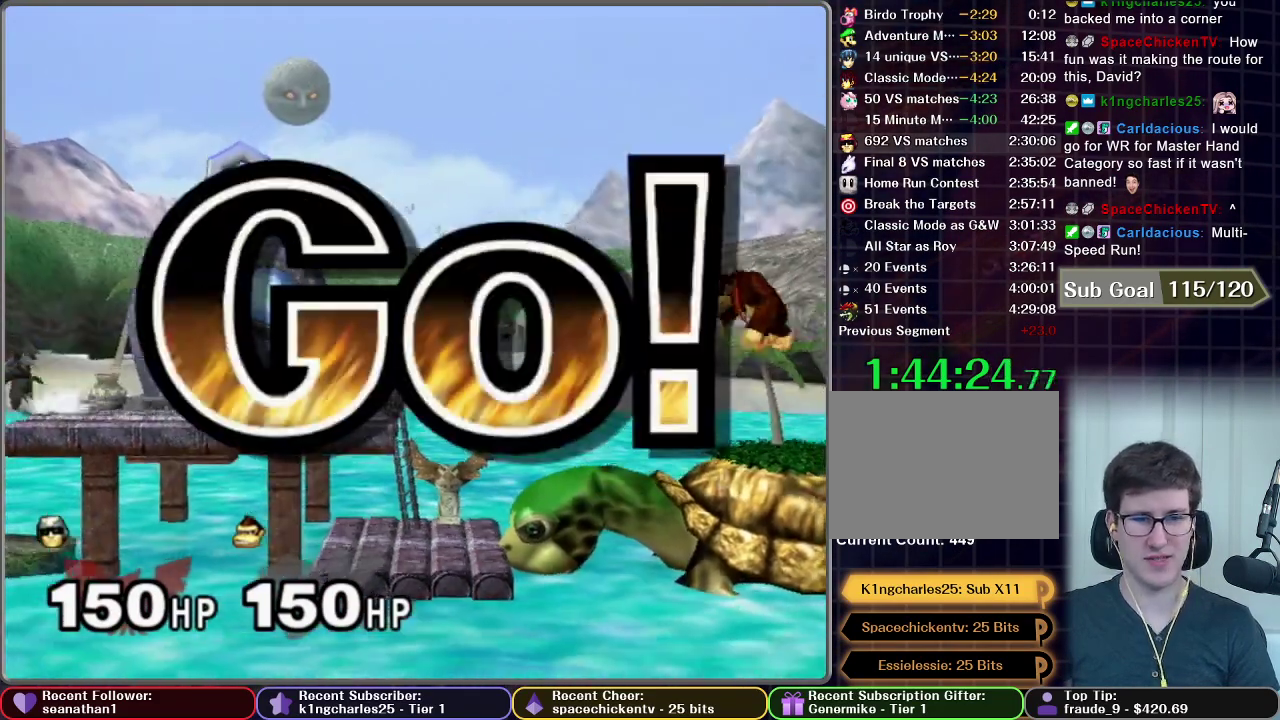
{"buttons": [], "left_stick": "left", "right_stick": "center", "events": [[167, "left_stick", "down"], [283, "left_stick", "center"], [367, "left_stick", "up-left"], [467, "left_stick", "left"]]}
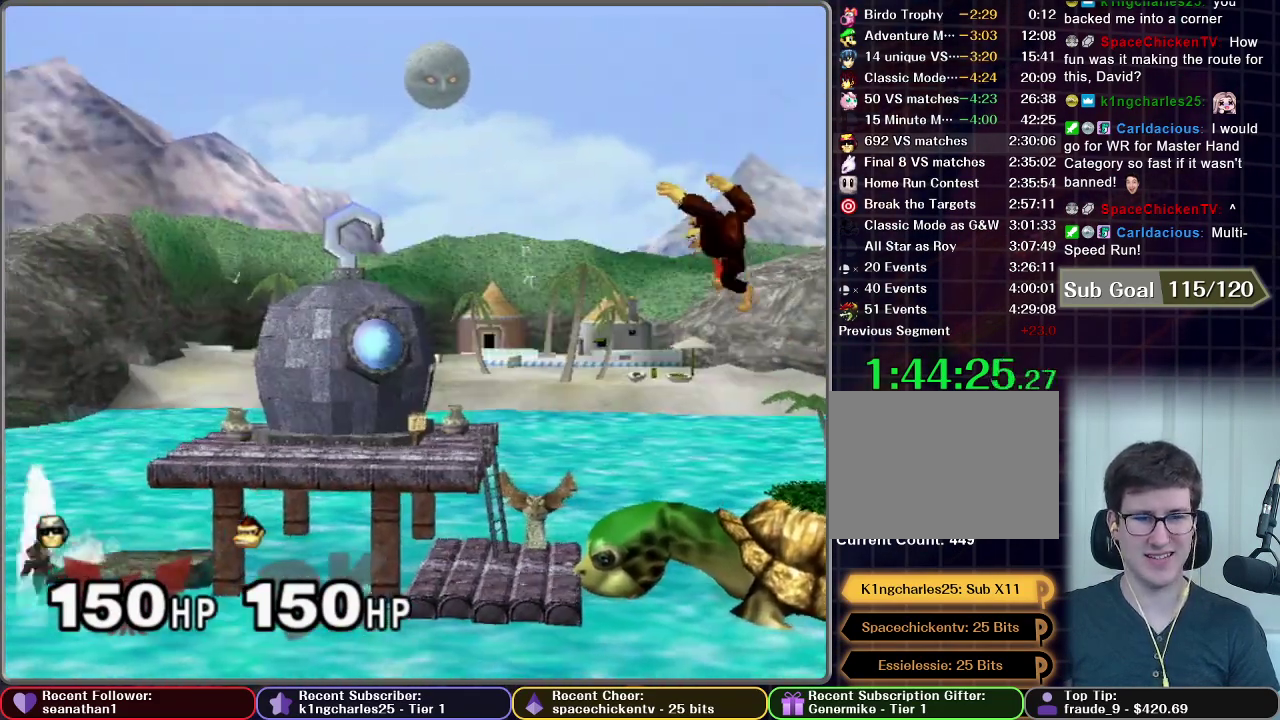
{"buttons": ["A"], "left_stick": "center", "right_stick": "center", "events": [[34, "left_stick", "down"], [200, "A", "down"], [384, "left_stick", "center"]]}
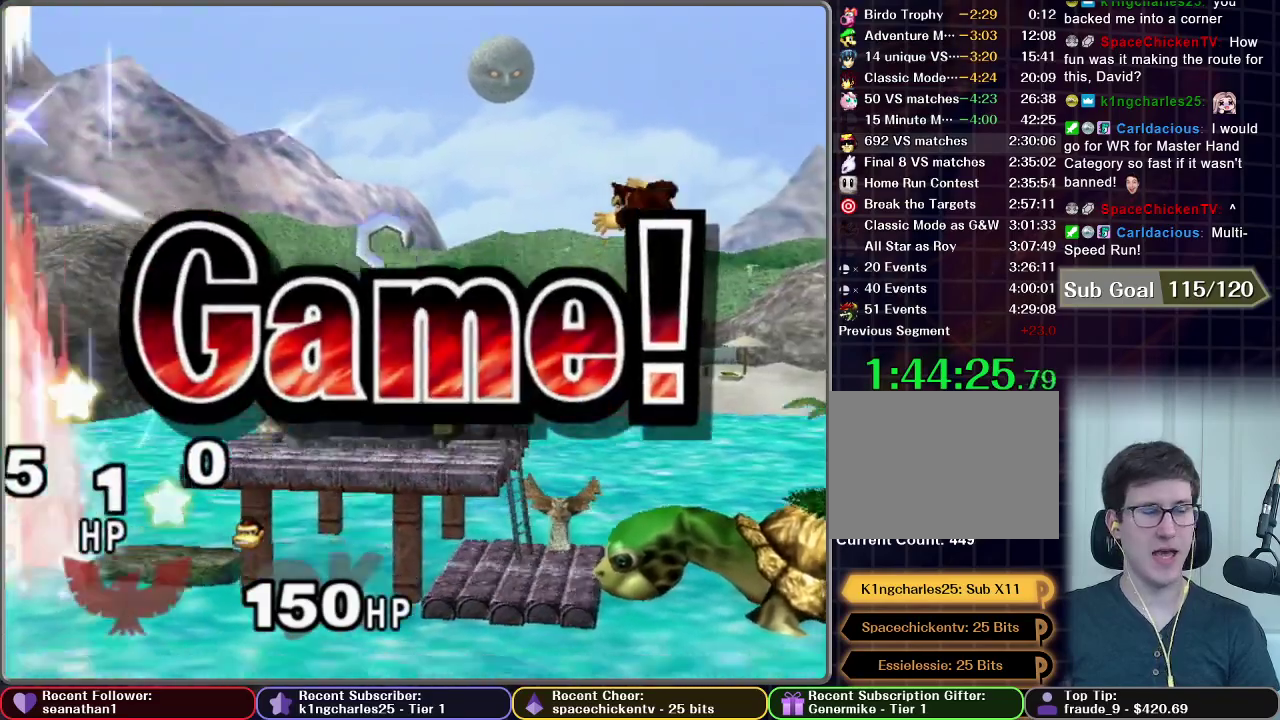
{"buttons": [], "left_stick": "center", "right_stick": "center", "events": [[500, "A", "up"]]}